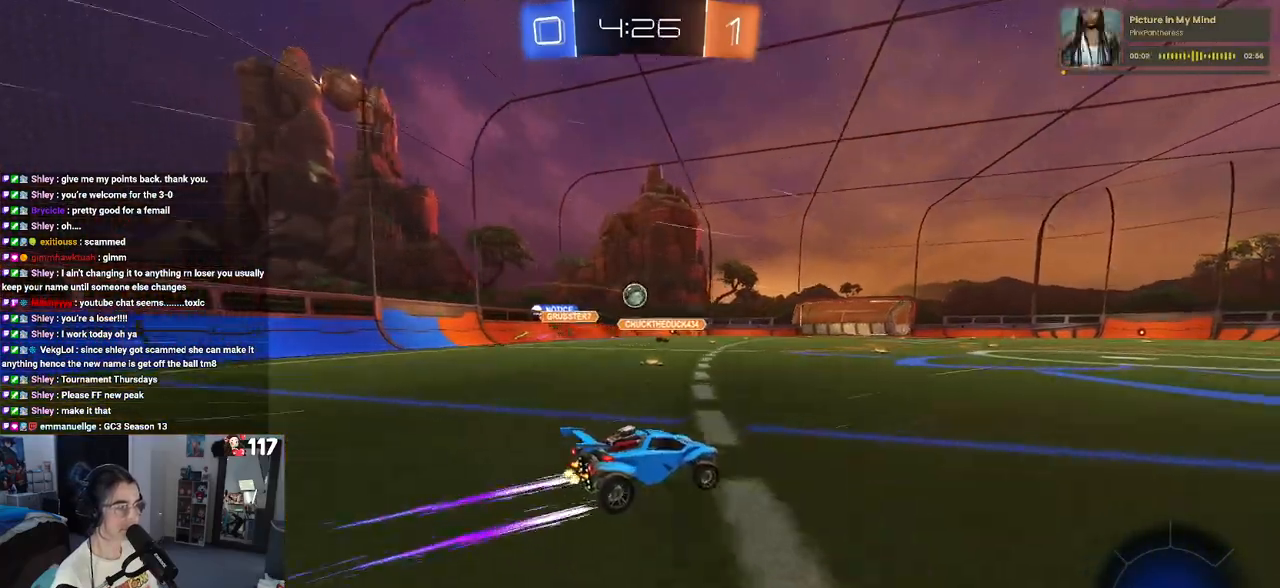
Gameplay with a controller (PlayStation layout); each line is a JSON object with the inputs held at the frame after it. "events" lists button and stick changes between this image and that frame as [ms after this image, input, new state], when the widget could be followed in between.
{"buttons": ["R2"], "left_stick": "right", "right_stick": "center", "events": [[17, "left_stick", "left"], [267, "left_stick", "center"], [300, "SQUARE", "down"], [317, "left_stick", "right"], [433, "SQUARE", "up"]]}
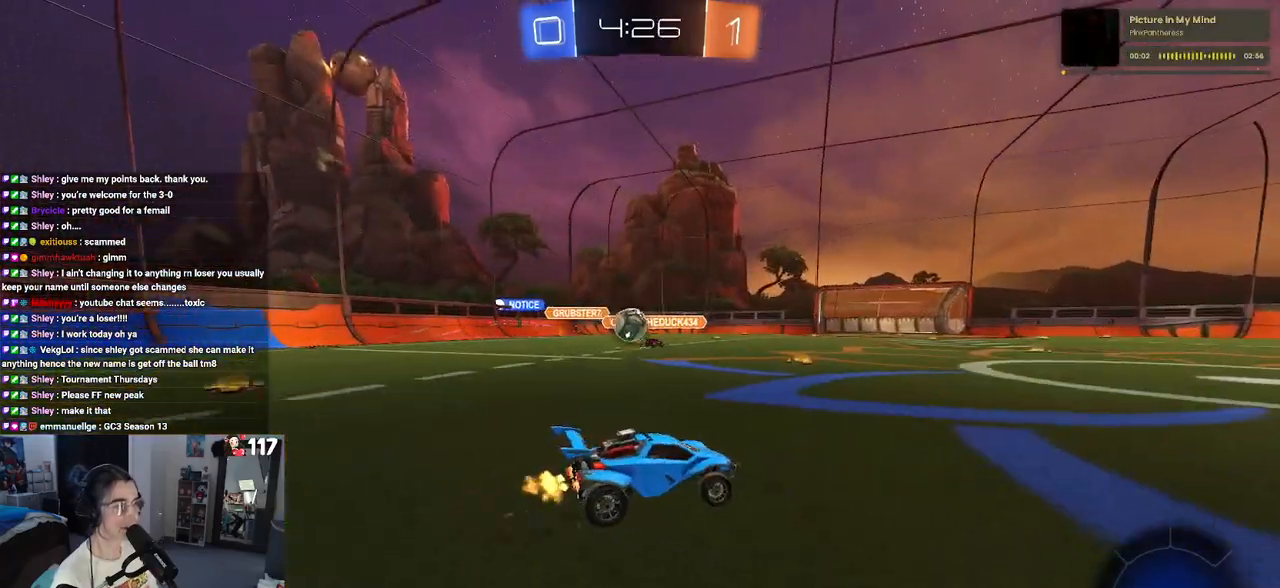
{"buttons": ["SQUARE", "R2"], "left_stick": "right", "right_stick": "center", "events": [[433, "SQUARE", "down"]]}
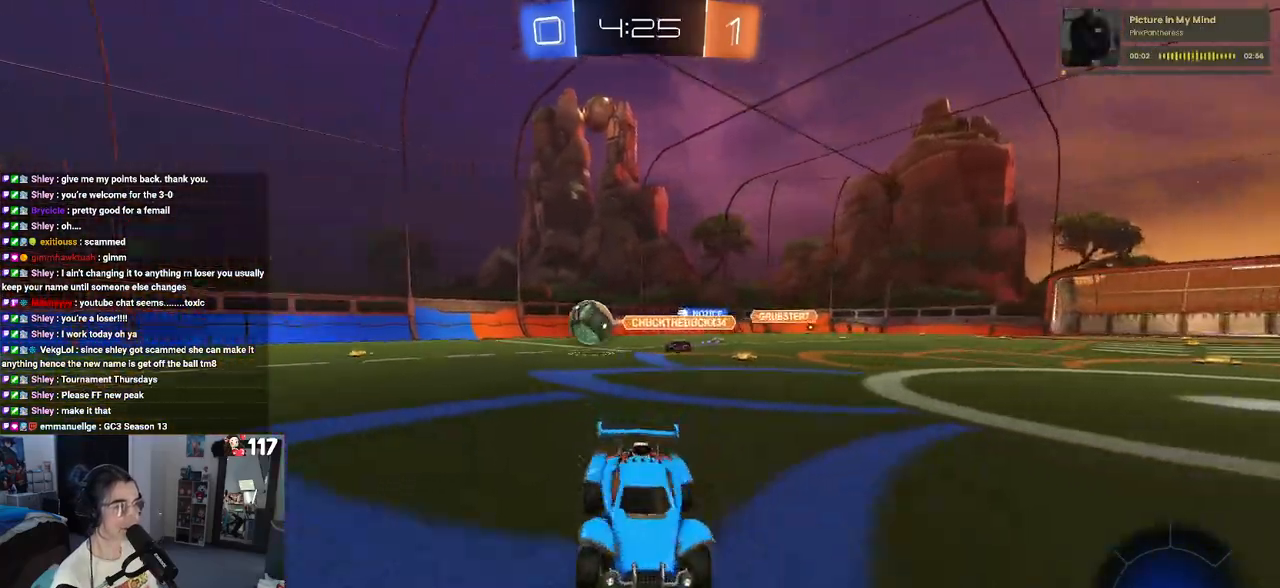
{"buttons": ["R1", "R2"], "left_stick": "center", "right_stick": "center", "events": [[17, "SQUARE", "up"], [117, "R1", "down"], [400, "left_stick", "center"]]}
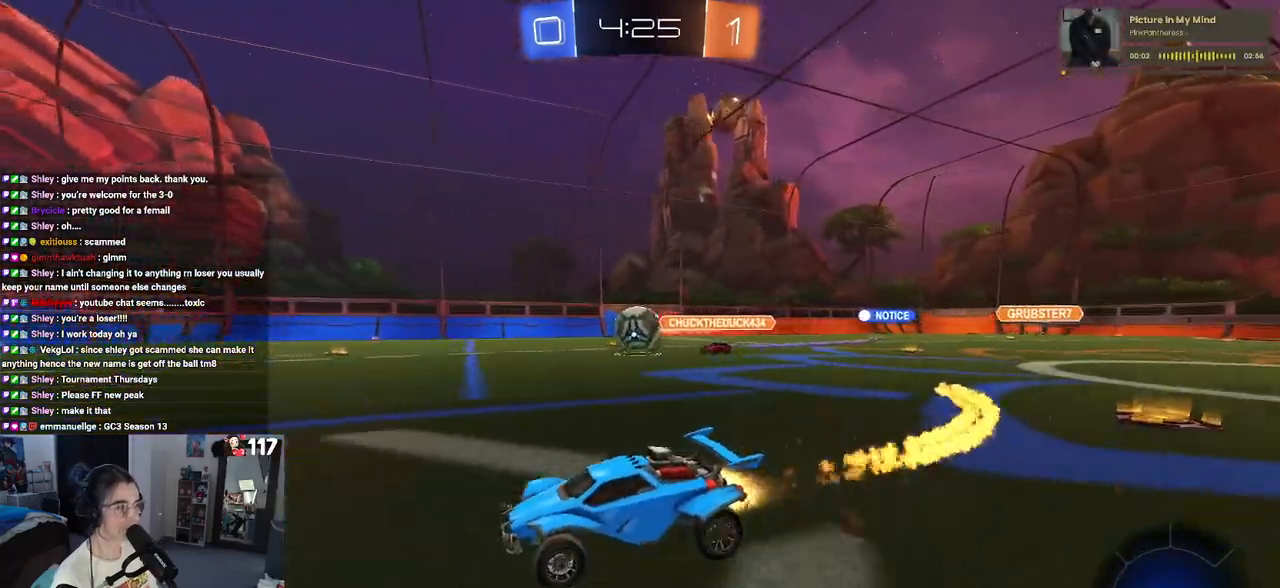
{"buttons": ["R1", "R2"], "left_stick": "right", "right_stick": "center", "events": [[333, "left_stick", "right"]]}
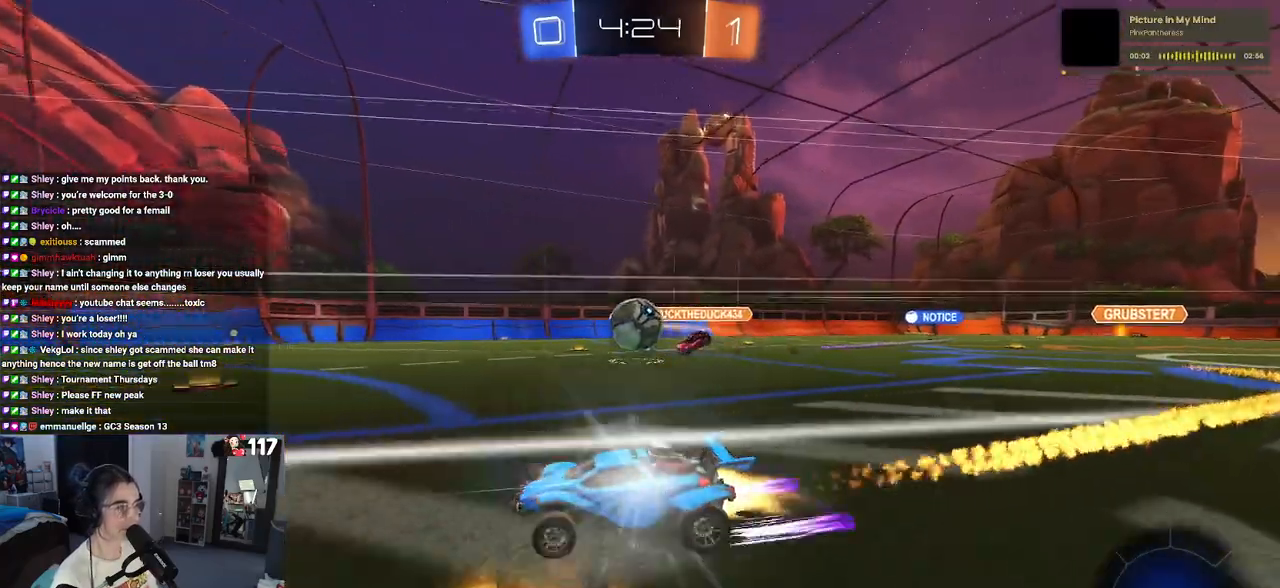
{"buttons": ["R1", "R2"], "left_stick": "right", "right_stick": "center", "events": [[167, "left_stick", "center"], [283, "left_stick", "down-right"], [300, "R1", "up"], [417, "left_stick", "right"], [483, "R1", "down"]]}
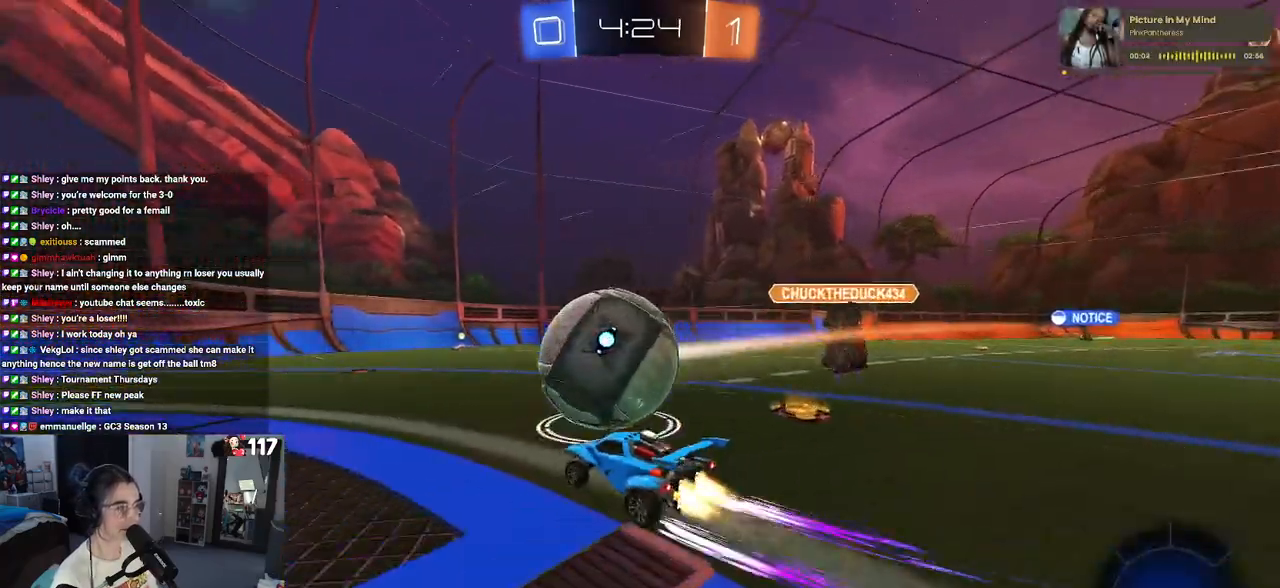
{"buttons": ["R2"], "left_stick": "left", "right_stick": "center", "events": [[83, "TRIANGLE", "down"], [200, "TRIANGLE", "up"], [217, "left_stick", "center"], [417, "left_stick", "left"], [483, "R1", "up"]]}
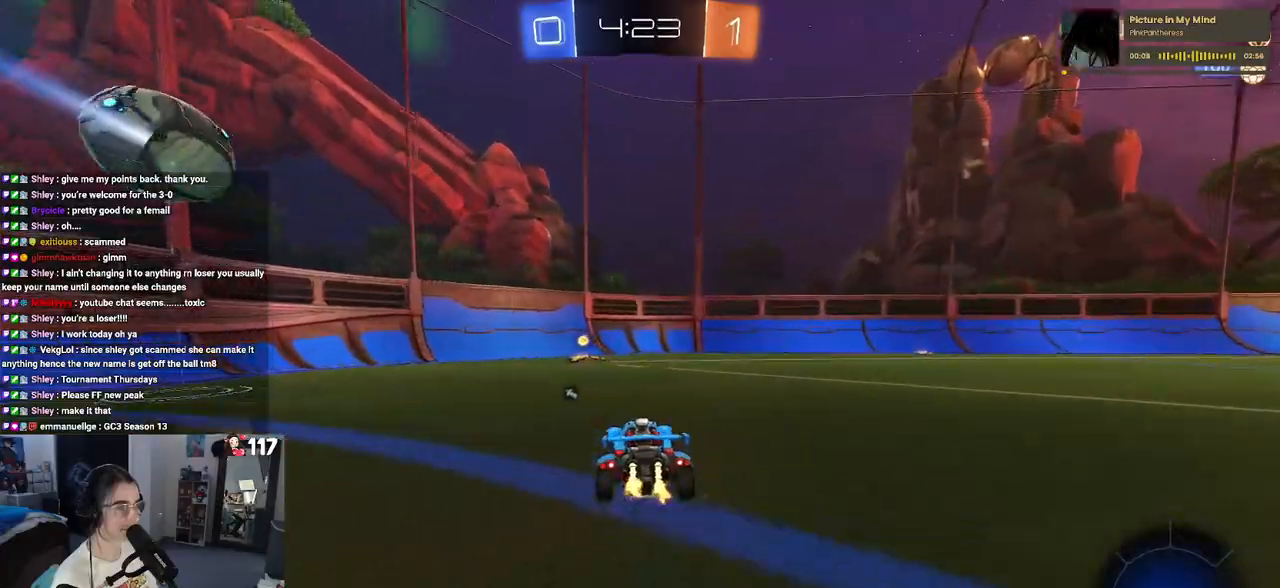
{"buttons": ["R2"], "left_stick": "right", "right_stick": "center", "events": [[150, "left_stick", "center"], [333, "left_stick", "right"]]}
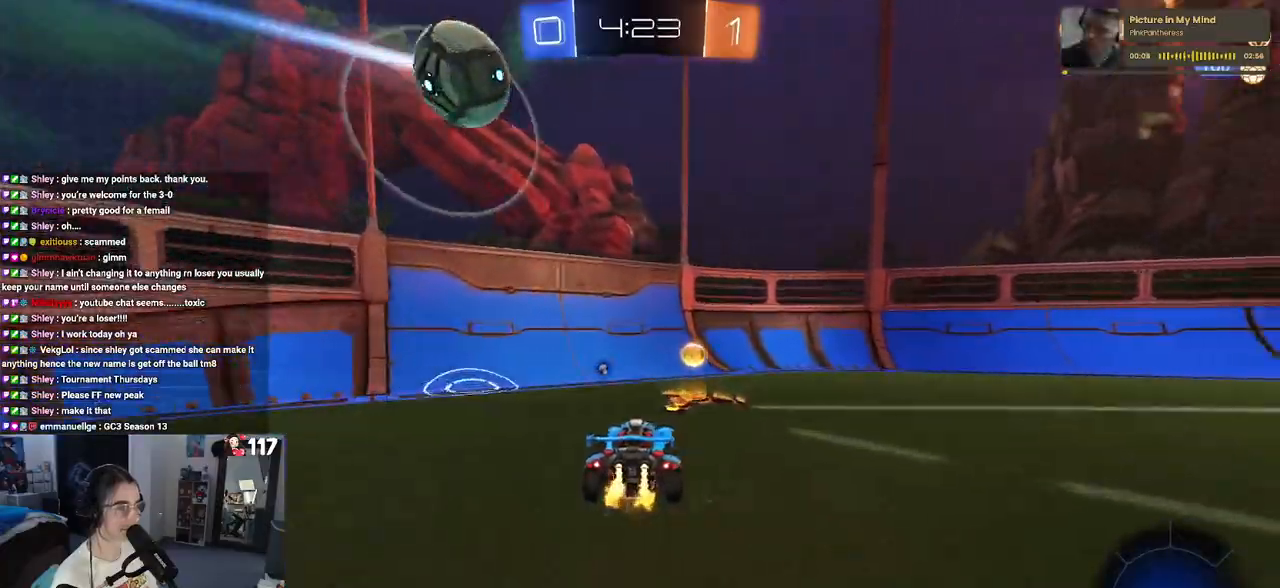
{"buttons": ["R2"], "left_stick": "right", "right_stick": "center", "events": []}
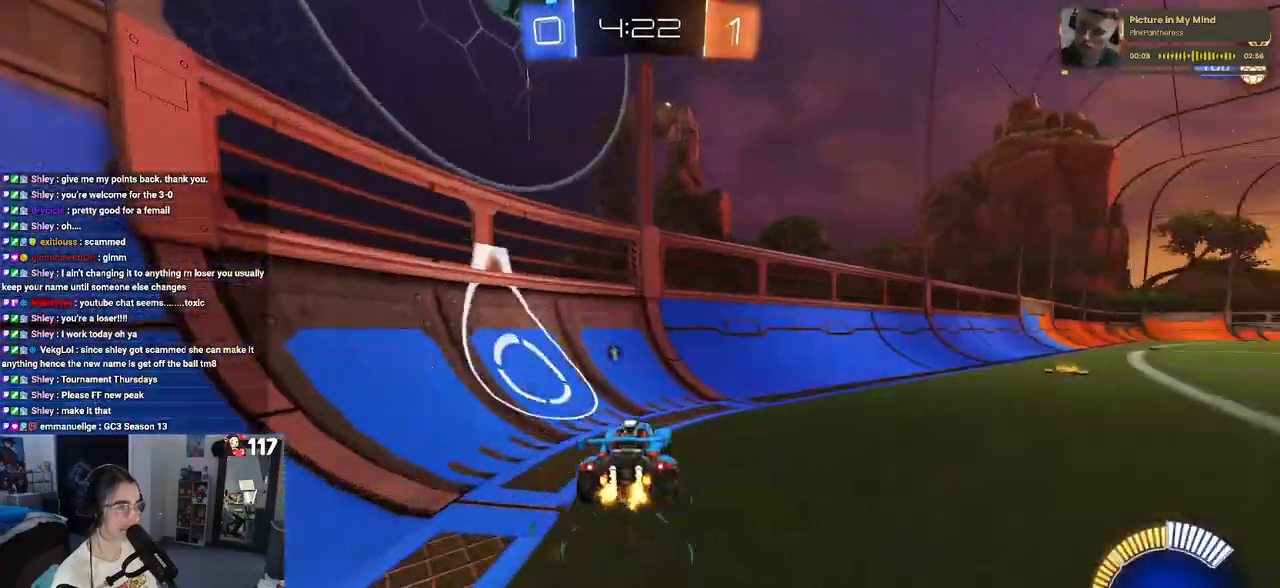
{"buttons": ["R2"], "left_stick": "center", "right_stick": "center", "events": [[150, "L2", "down"], [150, "R2", "up"], [300, "R2", "down"], [350, "L2", "up"], [483, "left_stick", "center"]]}
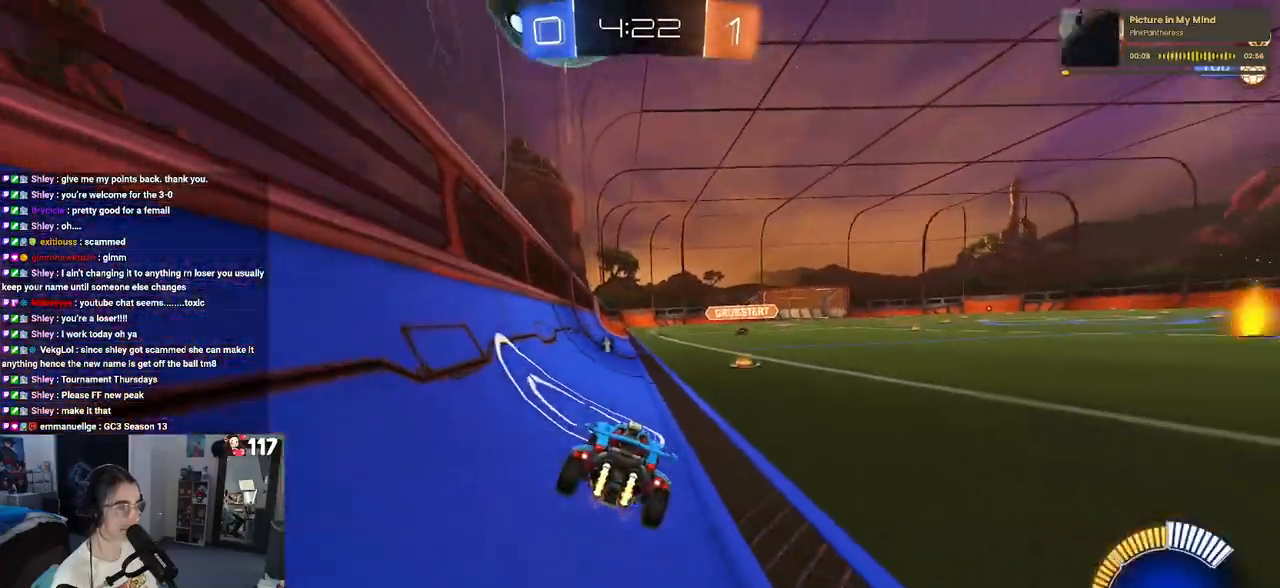
{"buttons": ["CROSS", "R1", "R2"], "left_stick": "down-right", "right_stick": "center", "events": [[283, "left_stick", "left"], [317, "R1", "down"], [433, "left_stick", "down-right"], [450, "CROSS", "down"]]}
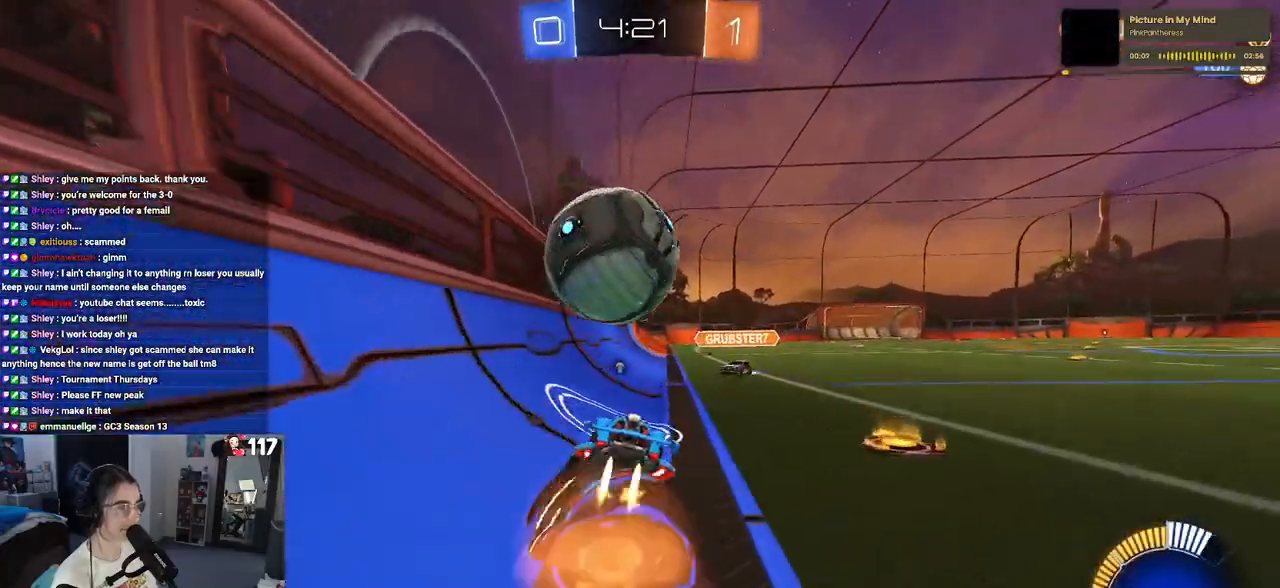
{"buttons": ["SQUARE", "R1", "R2"], "left_stick": "down", "right_stick": "center", "events": [[83, "left_stick", "center"], [100, "CROSS", "up"], [167, "left_stick", "up-left"], [250, "CROSS", "down"], [367, "left_stick", "down"], [400, "CROSS", "up"], [400, "SQUARE", "down"]]}
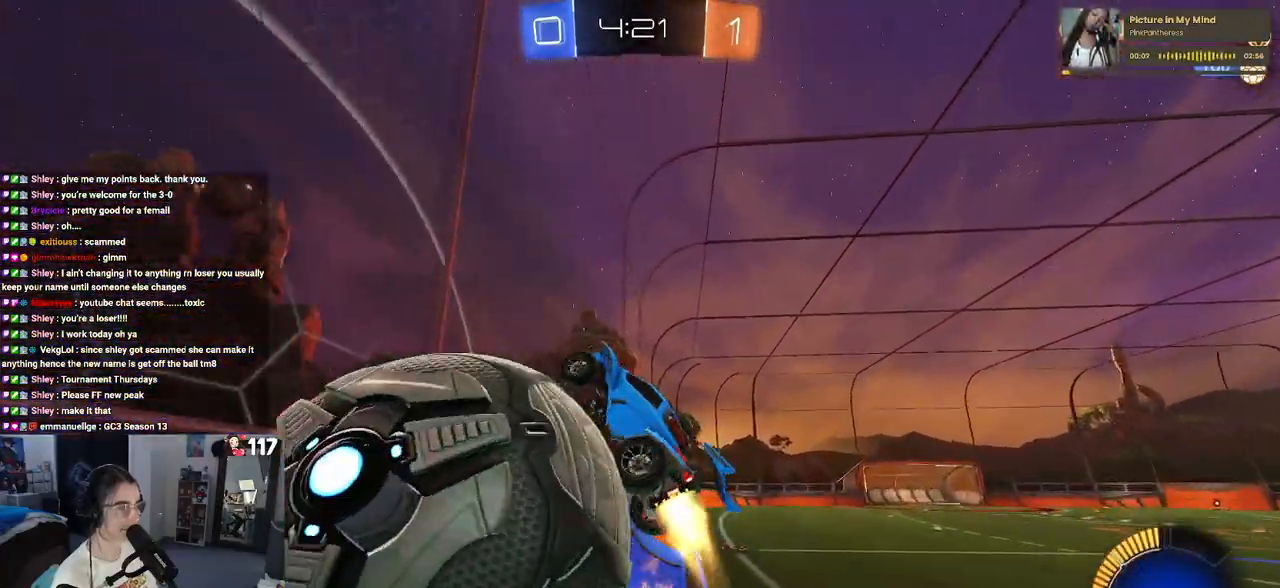
{"buttons": ["TRIANGLE", "R2"], "left_stick": "down", "right_stick": "center", "events": [[150, "R1", "up"], [300, "SQUARE", "up"], [500, "TRIANGLE", "down"]]}
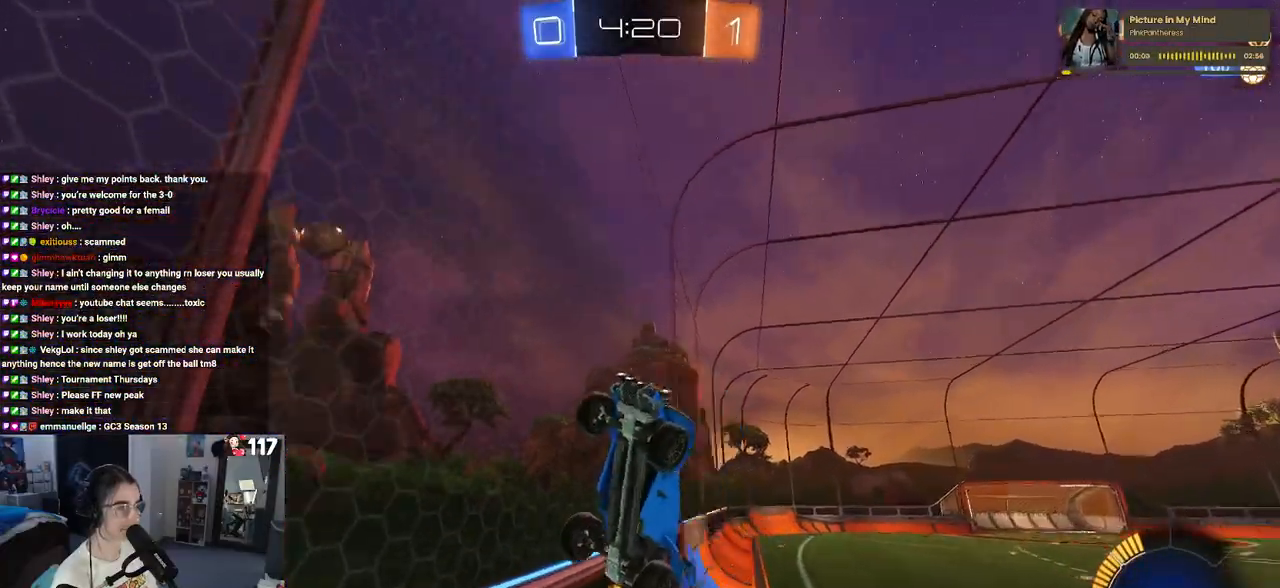
{"buttons": ["R2"], "left_stick": "down-left", "right_stick": "center", "events": [[17, "left_stick", "down-left"], [133, "TRIANGLE", "up"]]}
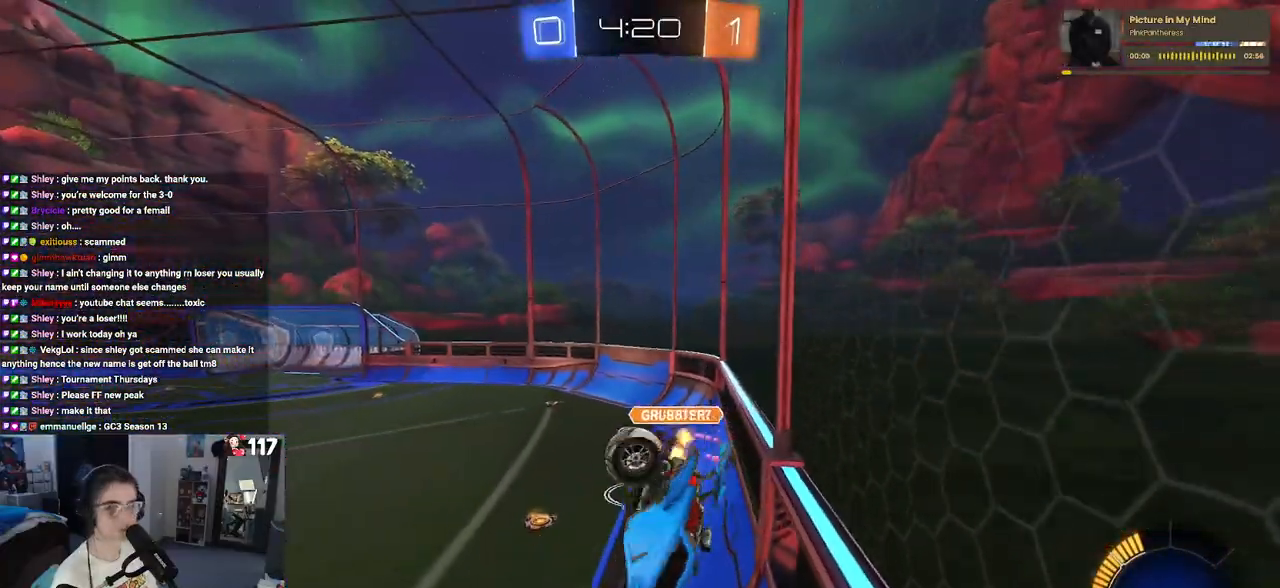
{"buttons": ["R2"], "left_stick": "up-left", "right_stick": "center", "events": [[317, "left_stick", "left"], [333, "SQUARE", "down"], [450, "left_stick", "up-left"], [467, "SQUARE", "up"]]}
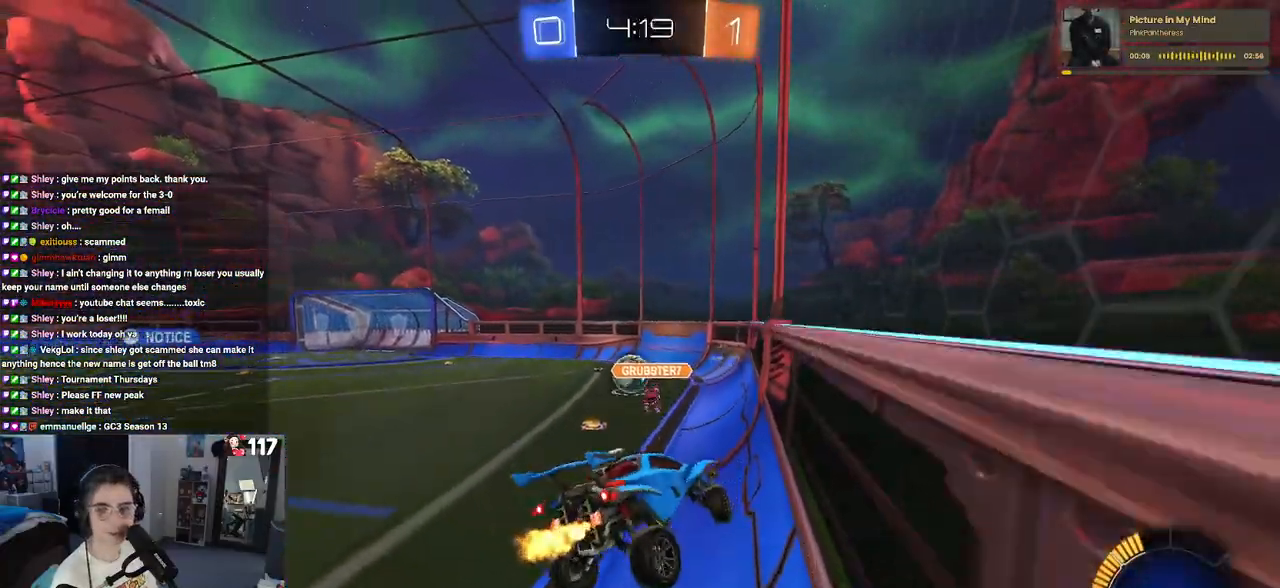
{"buttons": ["R2"], "left_stick": "center", "right_stick": "center", "events": [[183, "left_stick", "center"]]}
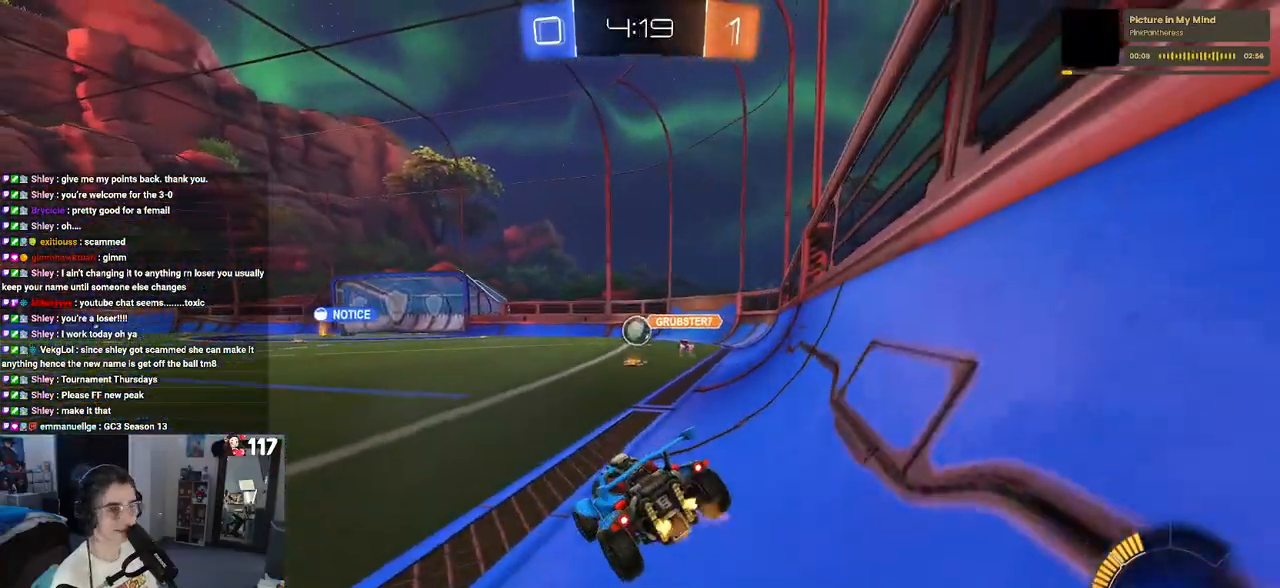
{"buttons": ["R2"], "left_stick": "right", "right_stick": "center", "events": [[417, "left_stick", "right"]]}
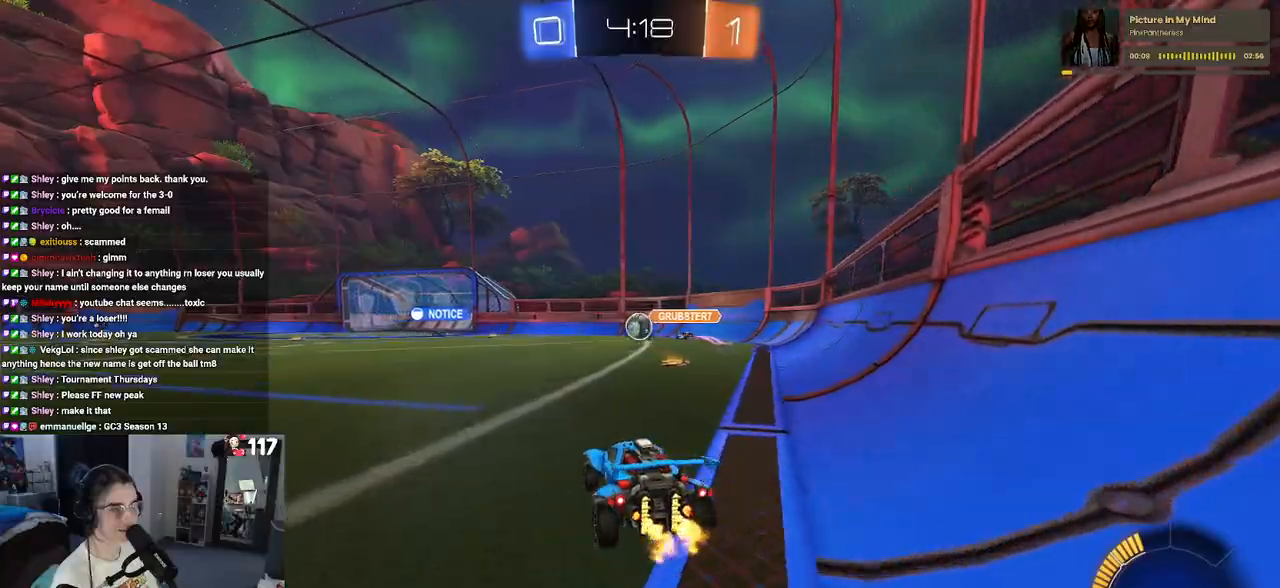
{"buttons": ["R1", "R2"], "left_stick": "center", "right_stick": "center", "events": [[83, "left_stick", "center"], [117, "R1", "down"], [350, "left_stick", "right"], [483, "left_stick", "center"]]}
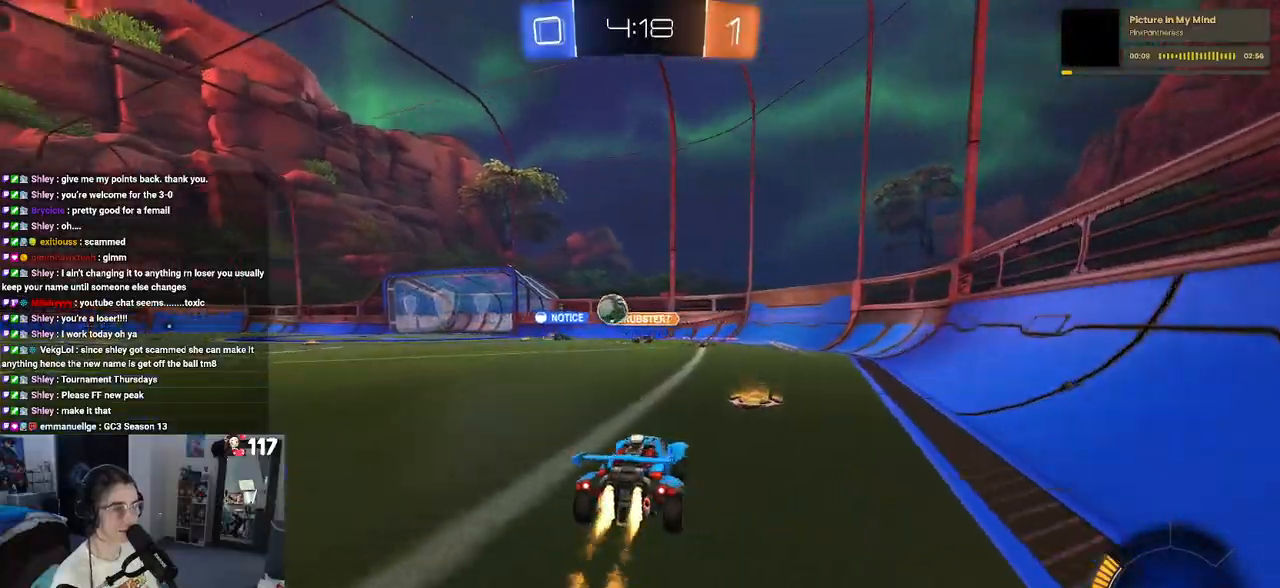
{"buttons": ["R1", "R2"], "left_stick": "left", "right_stick": "center", "events": [[83, "left_stick", "left"]]}
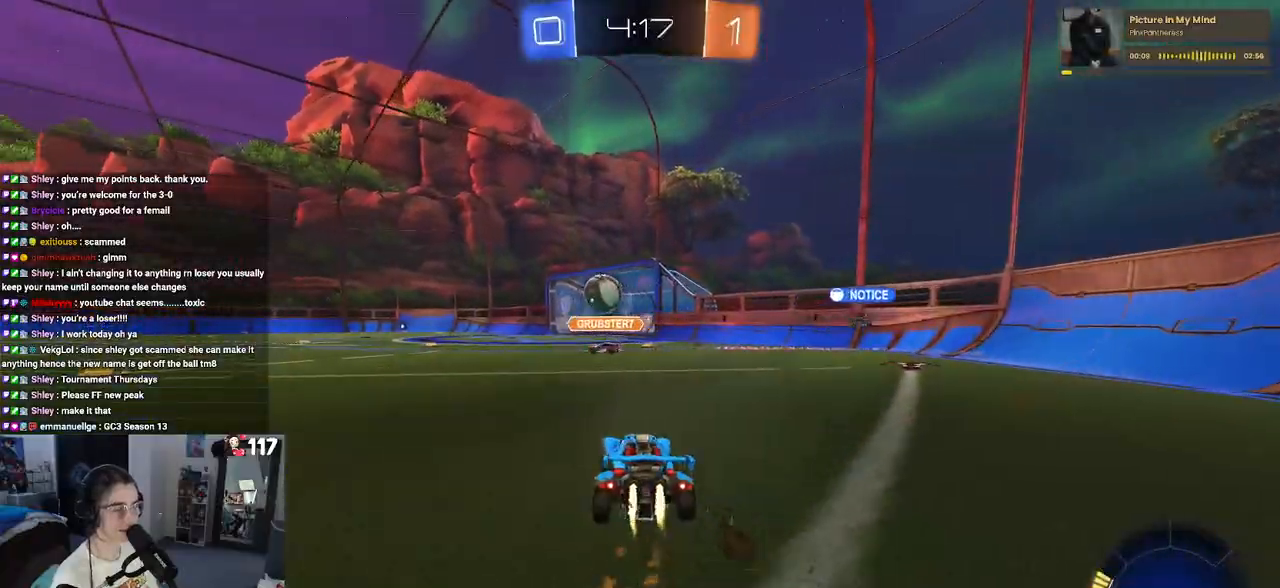
{"buttons": ["R1", "R2"], "left_stick": "center", "right_stick": "center", "events": [[83, "left_stick", "center"]]}
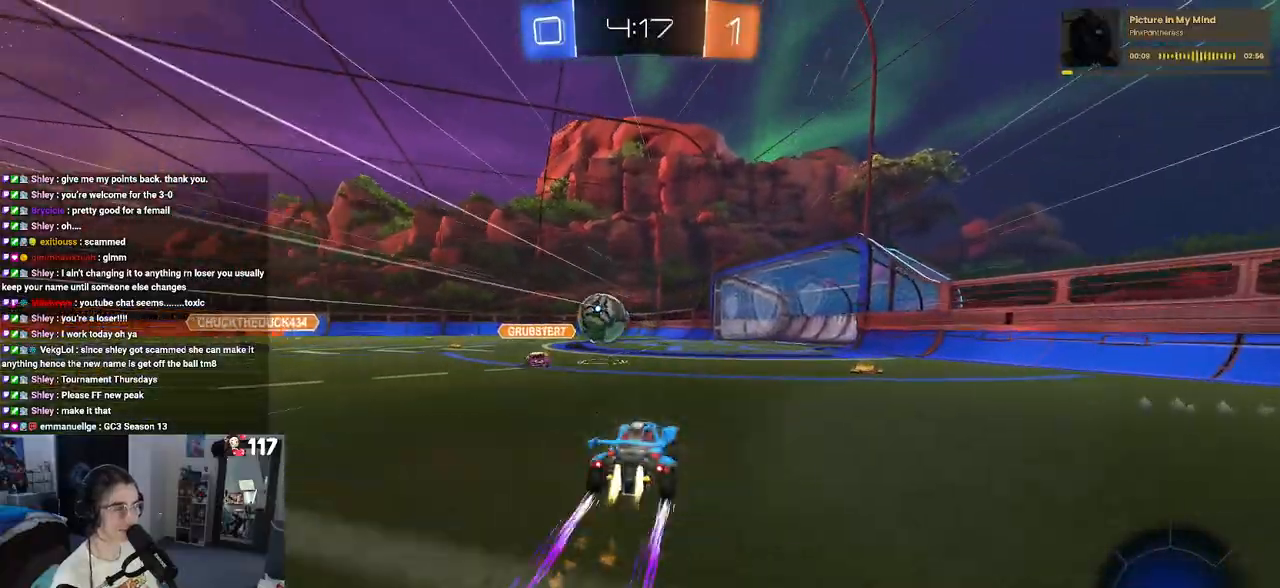
{"buttons": ["R2"], "left_stick": "center", "right_stick": "center", "events": [[83, "R1", "up"]]}
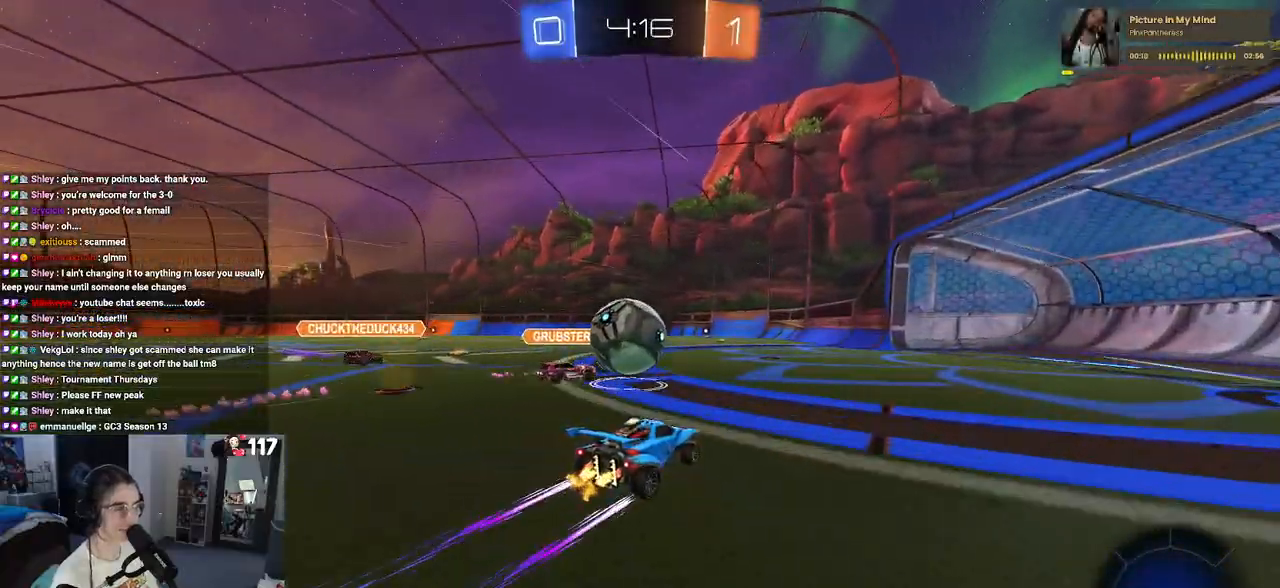
{"buttons": ["R2"], "left_stick": "down-left", "right_stick": "center", "events": [[117, "CROSS", "down"], [133, "left_stick", "down-right"], [300, "CROSS", "up"], [350, "left_stick", "up-left"], [367, "CROSS", "down"], [467, "left_stick", "down-left"], [500, "CROSS", "up"]]}
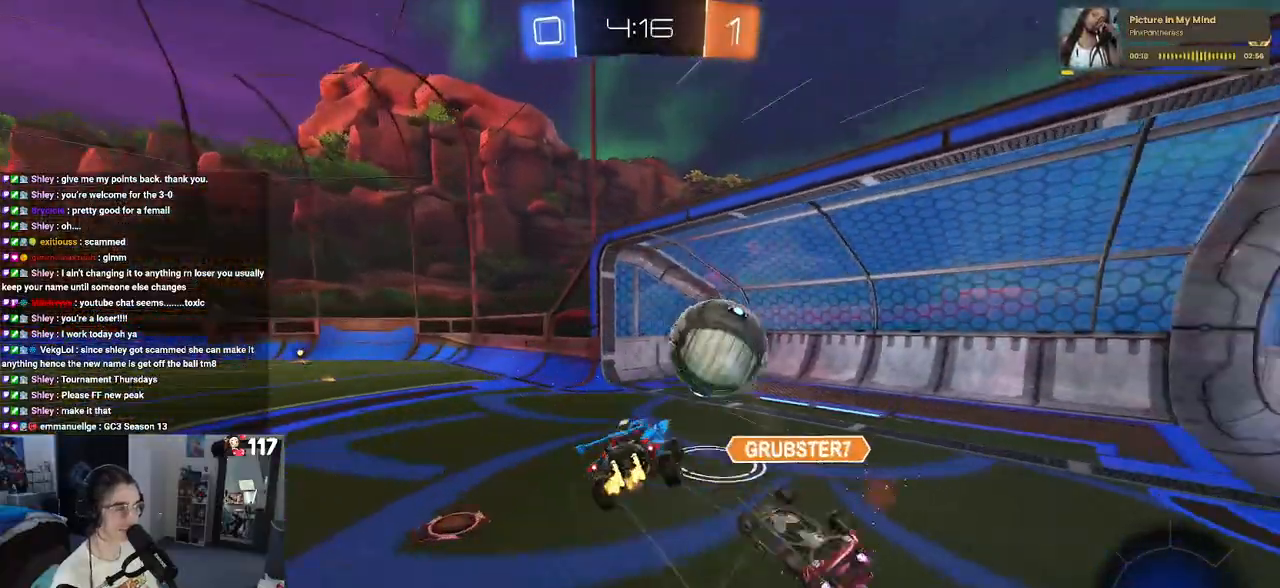
{"buttons": ["SQUARE", "R2"], "left_stick": "down-left", "right_stick": "center", "events": [[83, "SQUARE", "down"]]}
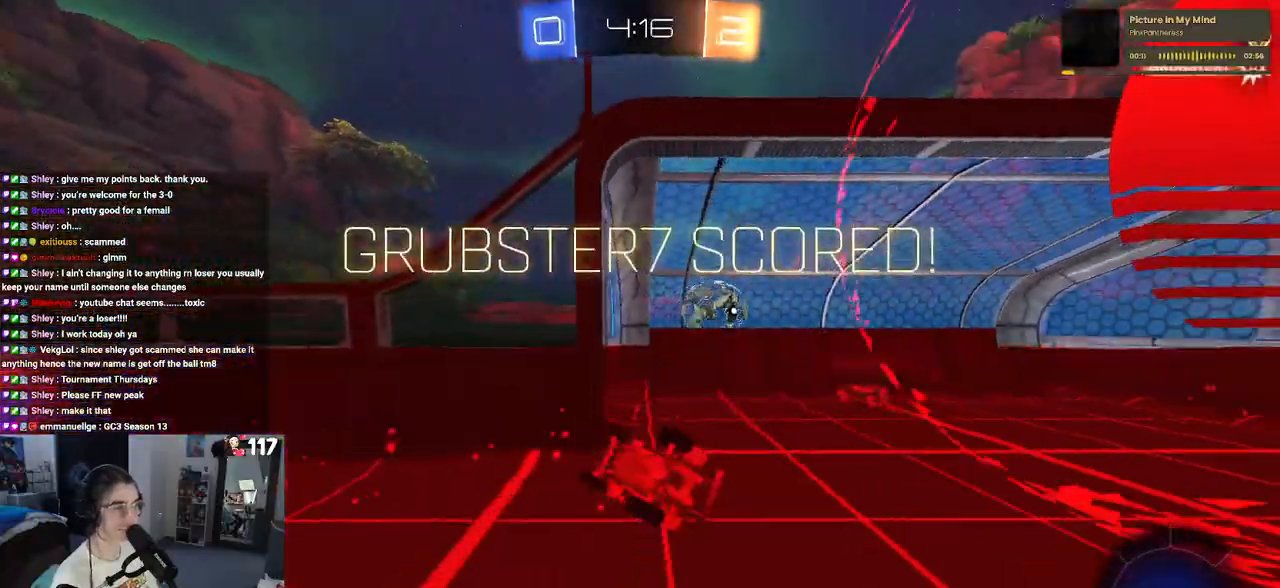
{"buttons": ["L1", "R2", "R3"], "left_stick": "down-right", "right_stick": "center", "events": [[33, "SQUARE", "up"], [33, "left_stick", "down"], [150, "TRIANGLE", "down"], [250, "TRIANGLE", "up"], [250, "left_stick", "down-right"], [300, "L1", "down"], [433, "R3", "down"]]}
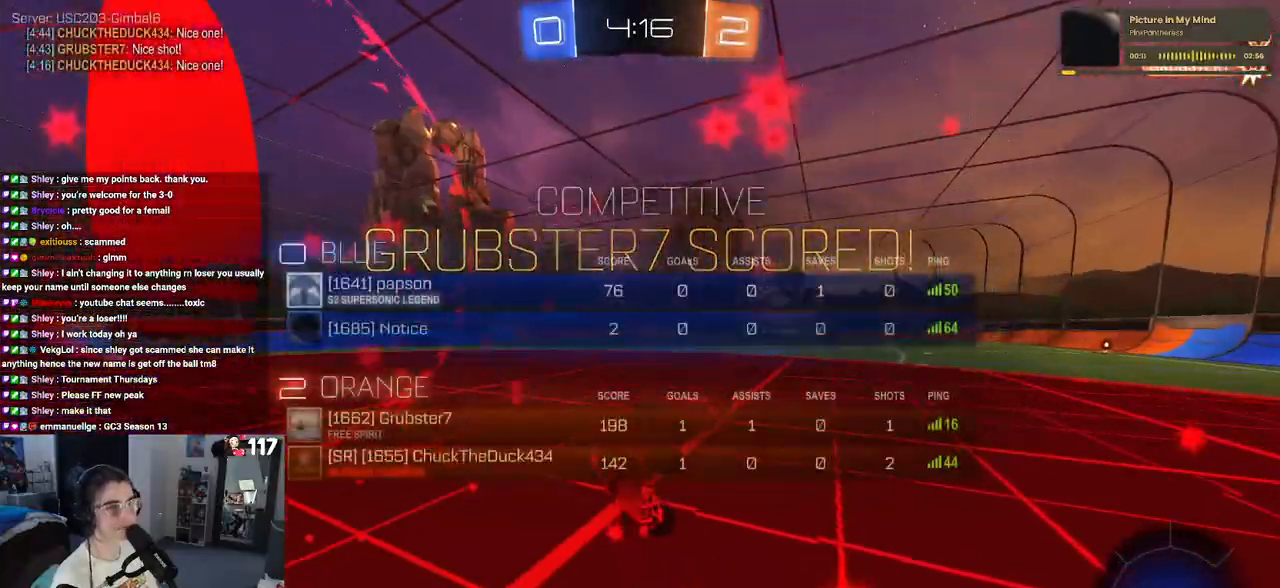
{"buttons": ["R2", "R3"], "left_stick": "down-right", "right_stick": "center", "events": [[333, "L1", "up"]]}
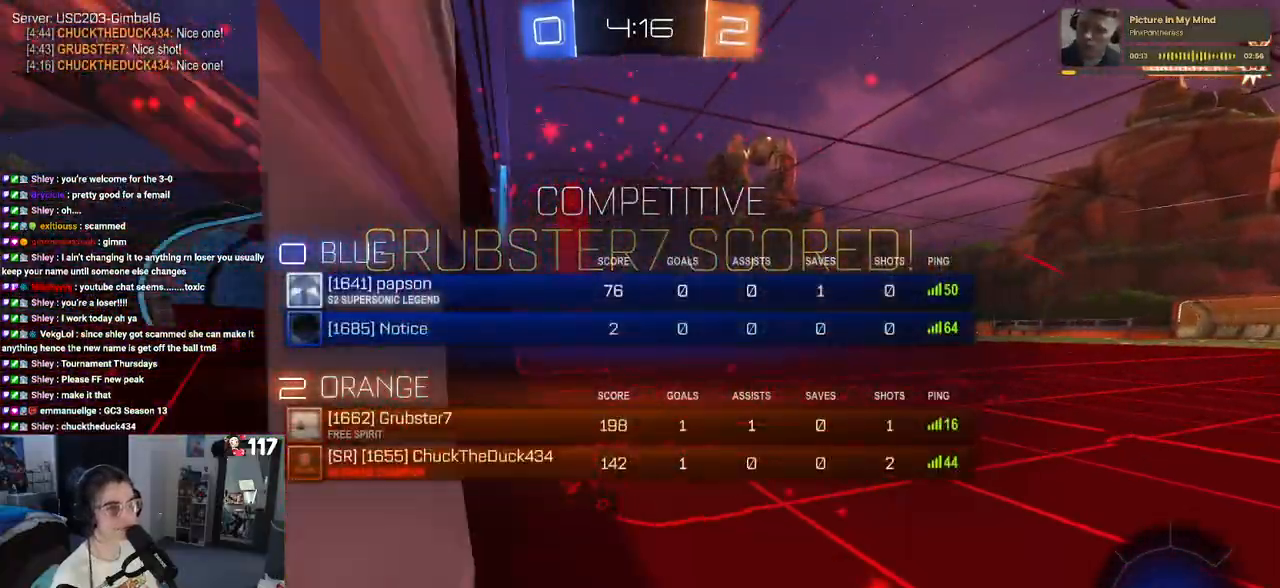
{"buttons": ["R3"], "left_stick": "down-right", "right_stick": "center", "events": [[100, "R2", "up"]]}
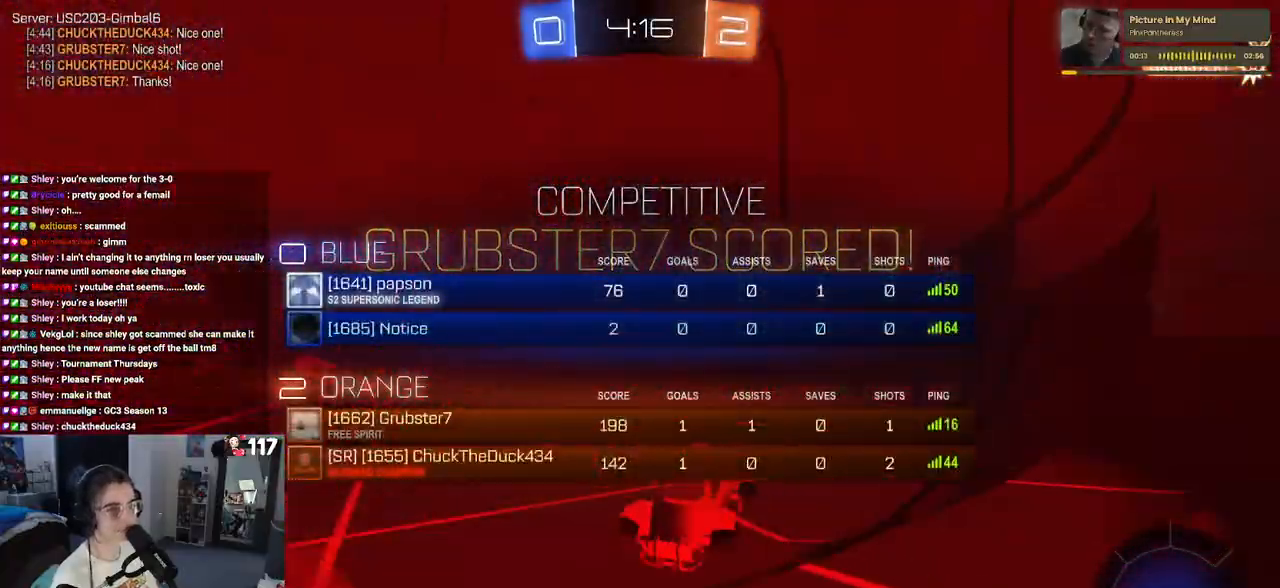
{"buttons": [], "left_stick": "center", "right_stick": "center", "events": [[233, "left_stick", "right"], [450, "R3", "up"], [483, "left_stick", "center"]]}